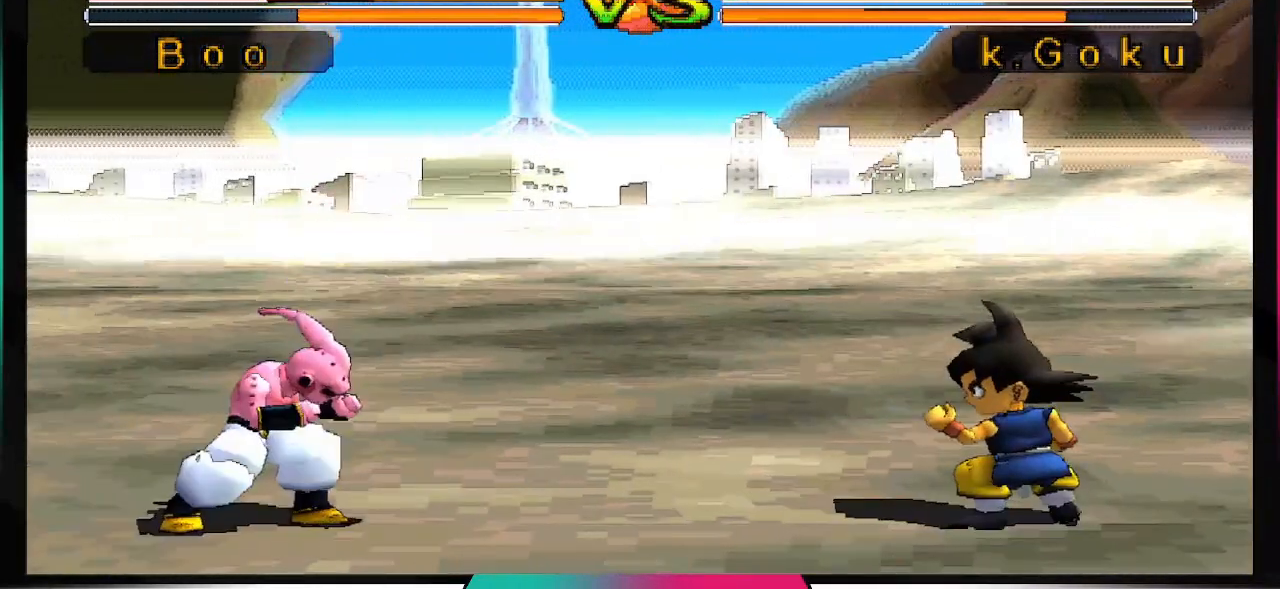
Gameplay with a controller (PlayStation layout); each line is a JSON object with the inputs held at the frame after it. "events" lists button and stick changes between this image and that frame as [ms after this image, input, new state], when the widget could be followed in between. Not read: L3 R3.
{"buttons": ["TRIANGLE"], "left_stick": "center", "right_stick": "center", "events": [[100, "DPAD_LEFT", "down"], [167, "DPAD_DOWN", "down"], [233, "DPAD_LEFT", "up"], [233, "DPAD_RIGHT", "down"], [300, "DPAD_DOWN", "up"], [333, "TRIANGLE", "down"], [467, "DPAD_RIGHT", "up"]]}
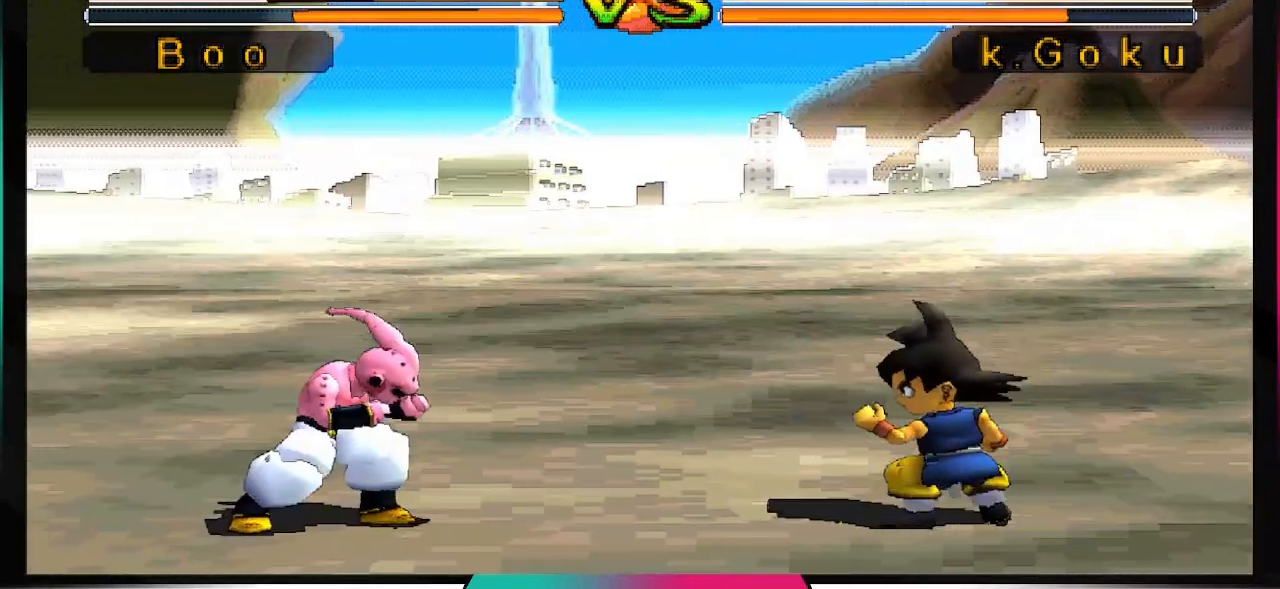
{"buttons": ["TRIANGLE"], "left_stick": "center", "right_stick": "center", "events": []}
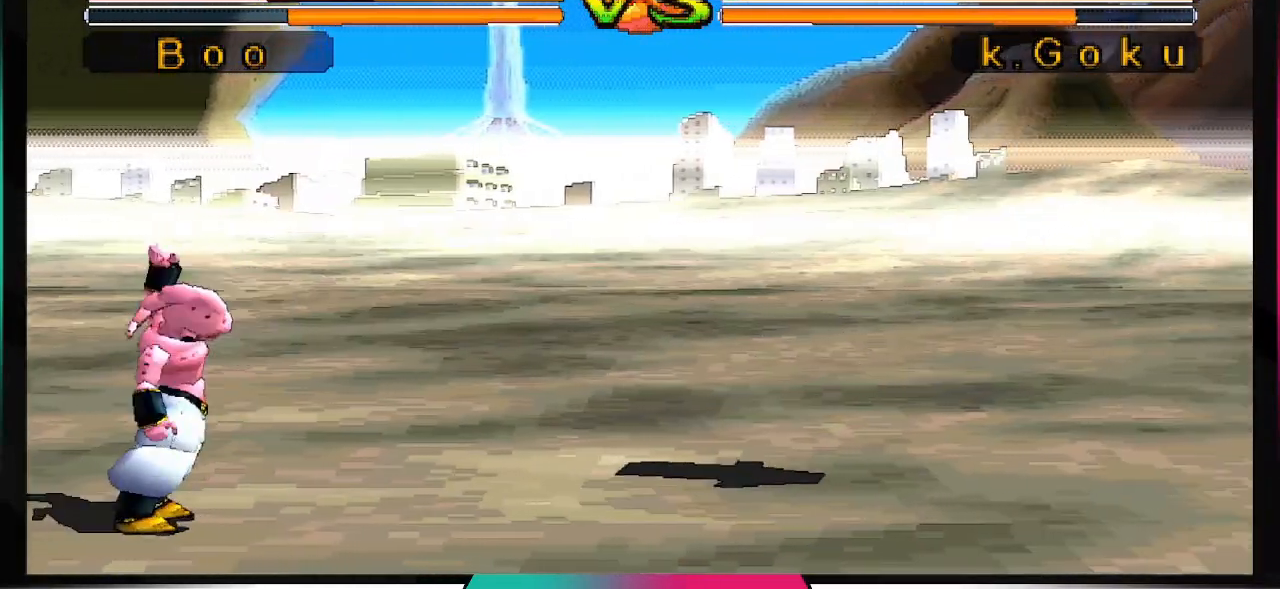
{"buttons": [], "left_stick": "center", "right_stick": "center", "events": [[300, "TRIANGLE", "up"]]}
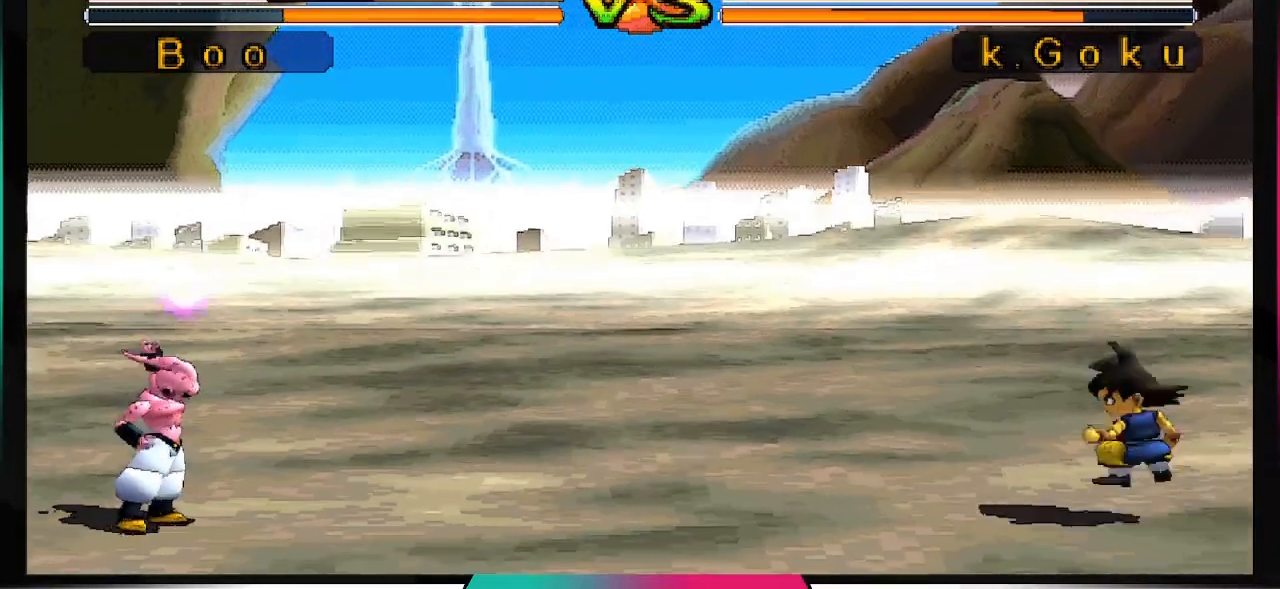
{"buttons": [], "left_stick": "center", "right_stick": "center", "events": []}
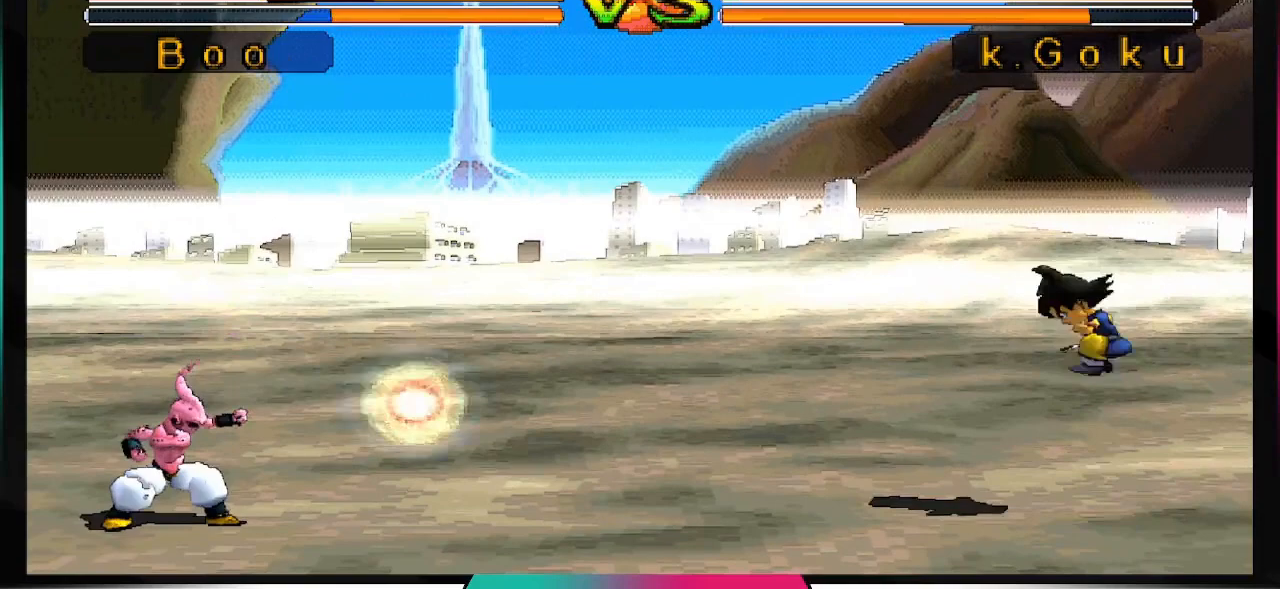
{"buttons": [], "left_stick": "center", "right_stick": "center", "events": []}
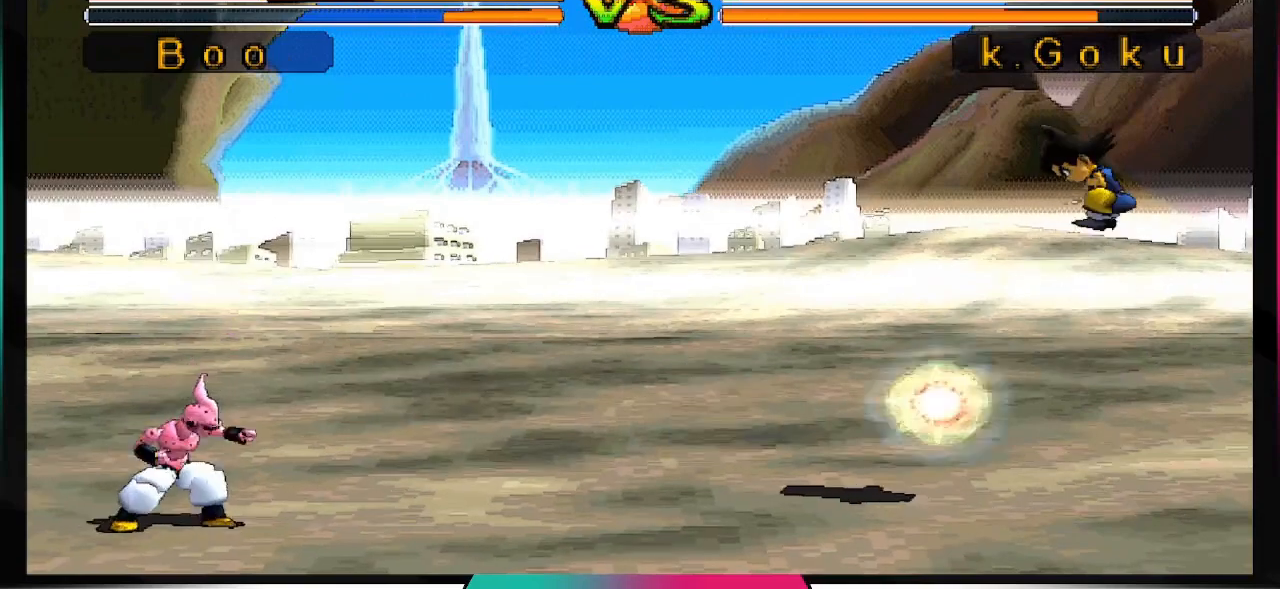
{"buttons": ["CROSS", "SQUARE"], "left_stick": "center", "right_stick": "center", "events": [[367, "CROSS", "down"], [367, "SQUARE", "down"]]}
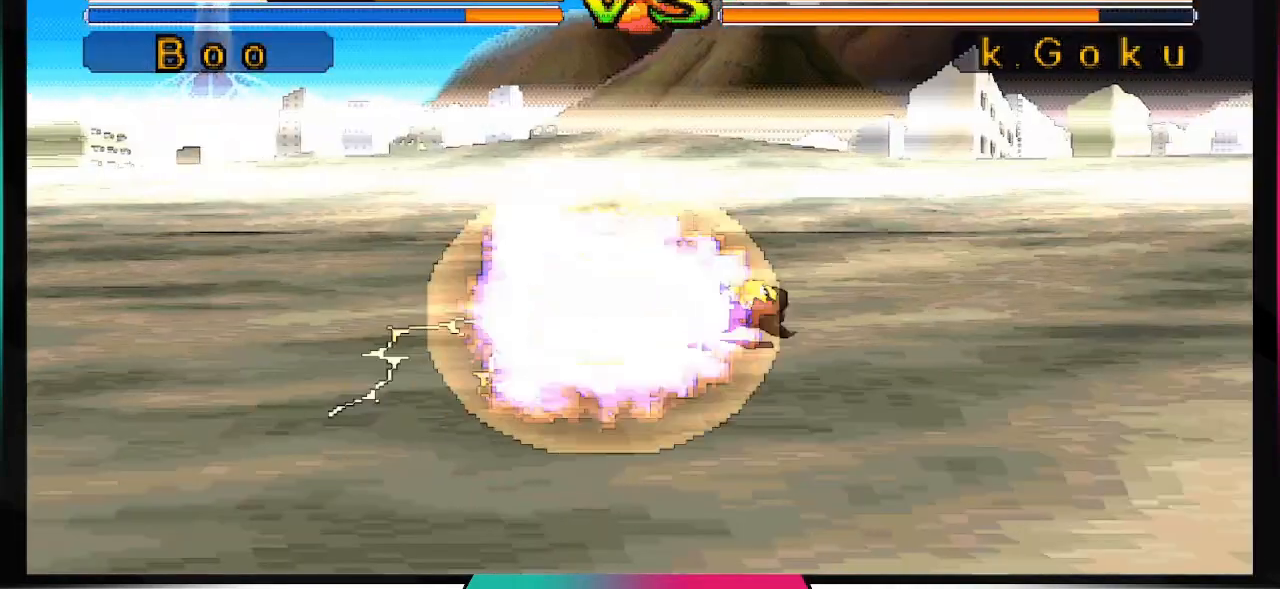
{"buttons": ["CROSS", "SQUARE"], "left_stick": "center", "right_stick": "center", "events": []}
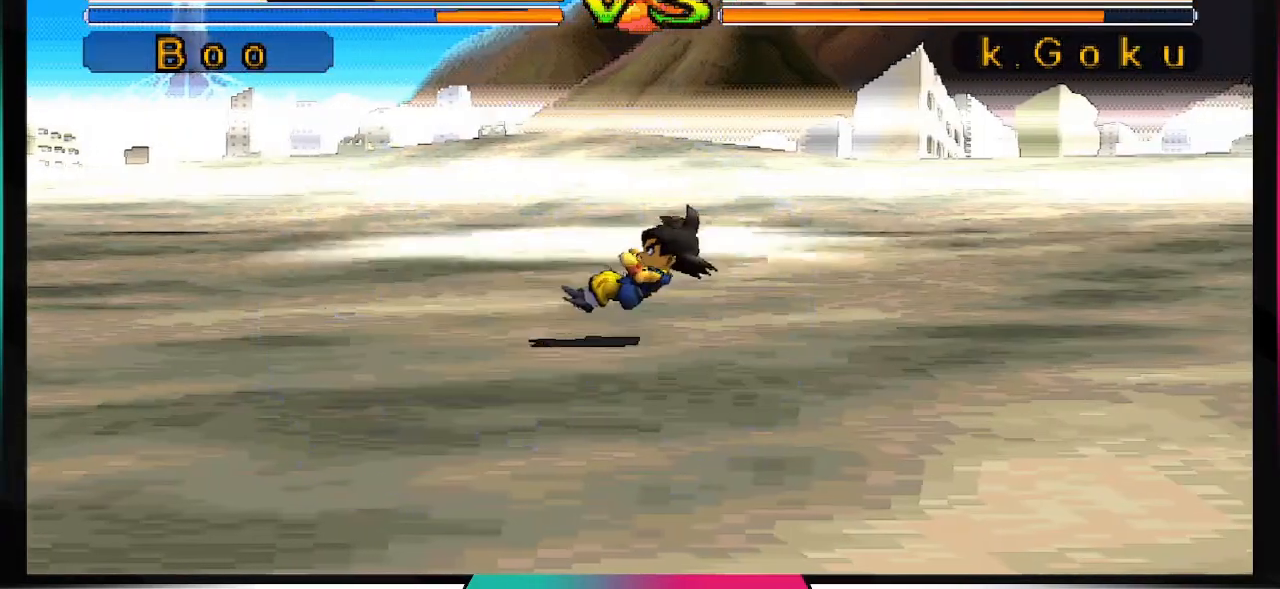
{"buttons": ["CROSS", "SQUARE"], "left_stick": "center", "right_stick": "center", "events": []}
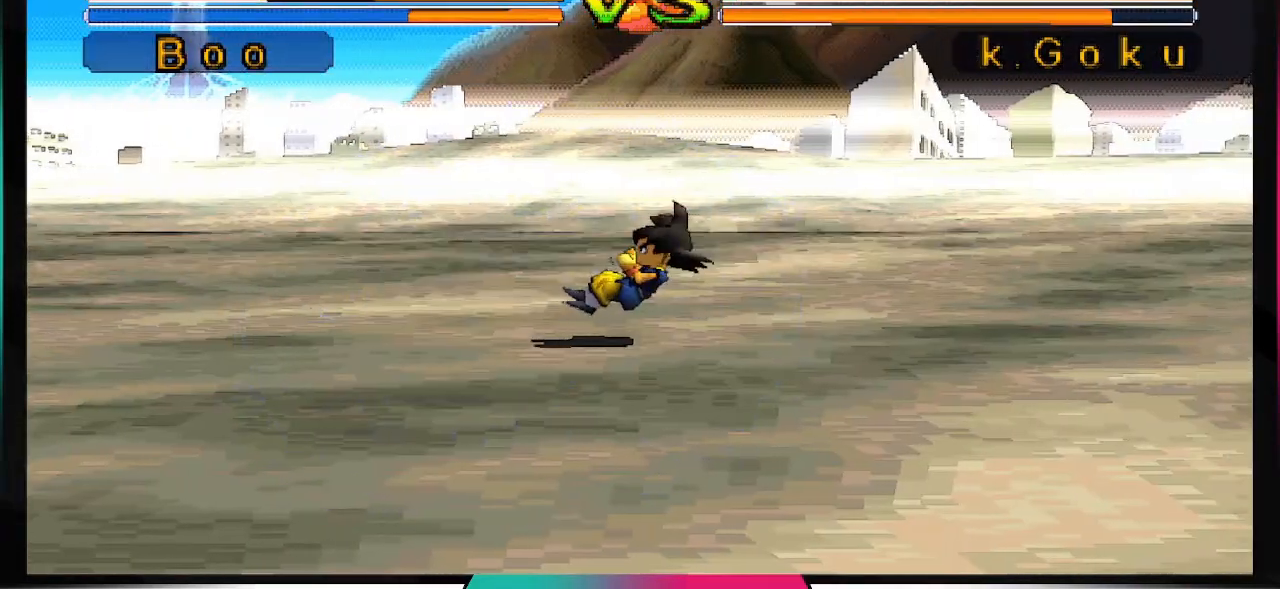
{"buttons": ["CROSS", "SQUARE"], "left_stick": "center", "right_stick": "center", "events": []}
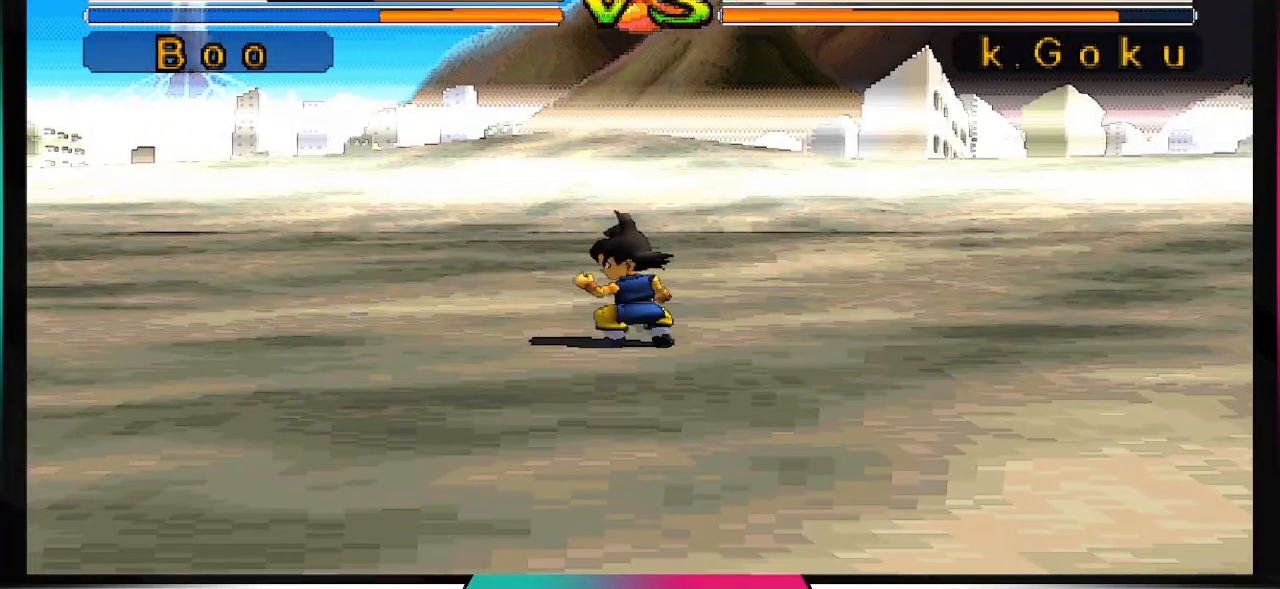
{"buttons": [], "left_stick": "center", "right_stick": "center", "events": [[33, "CROSS", "up"], [33, "SQUARE", "up"]]}
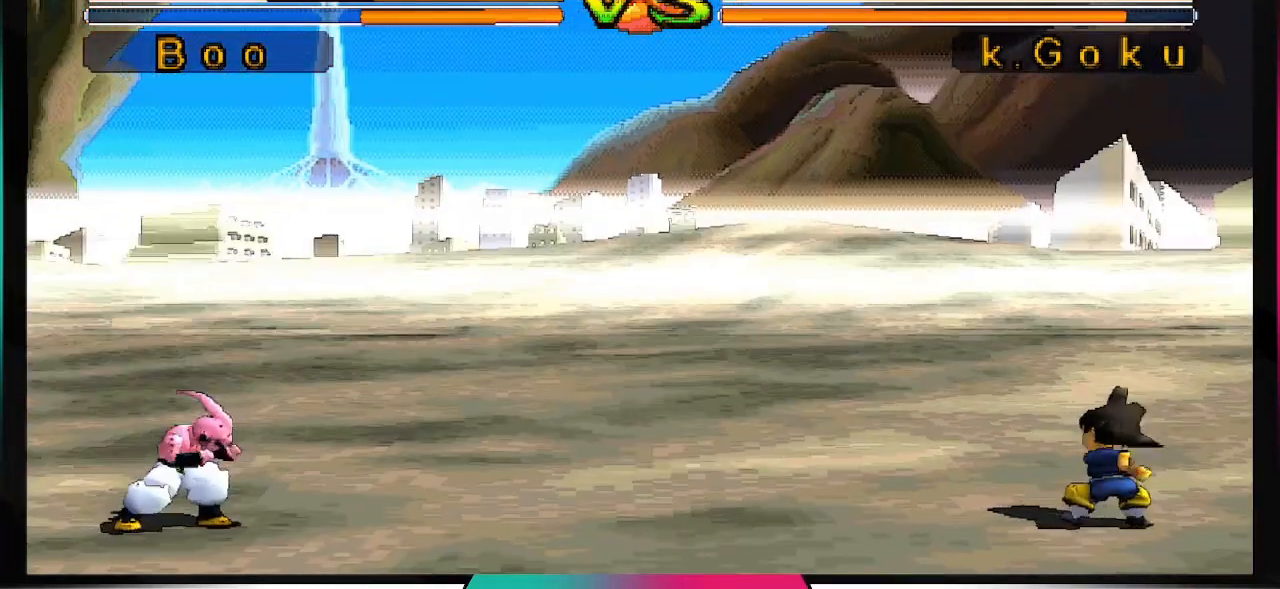
{"buttons": [], "left_stick": "center", "right_stick": "center", "events": []}
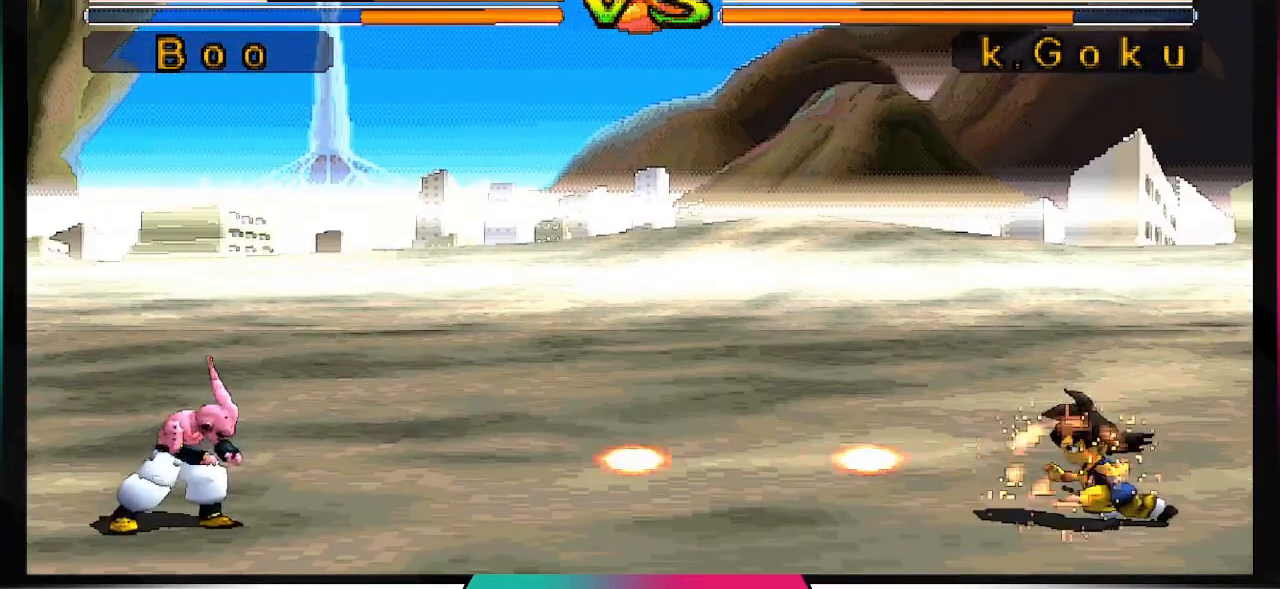
{"buttons": ["CROSS"], "left_stick": "center", "right_stick": "center", "events": [[133, "CROSS", "down"]]}
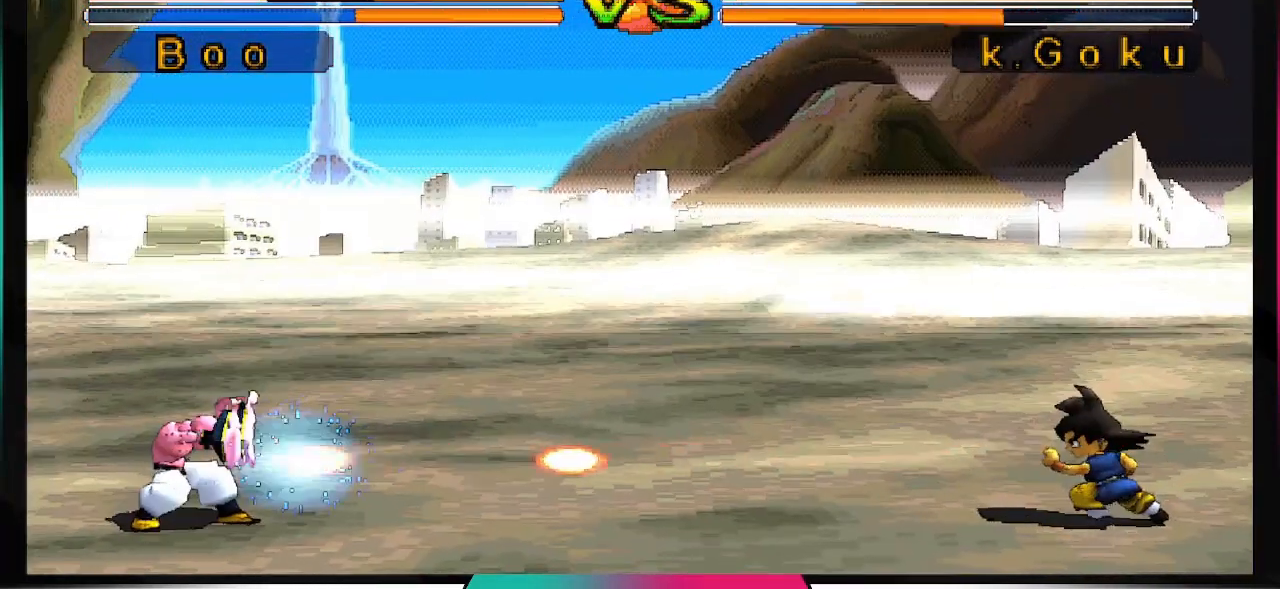
{"buttons": [], "left_stick": "center", "right_stick": "center", "events": [[233, "CROSS", "up"]]}
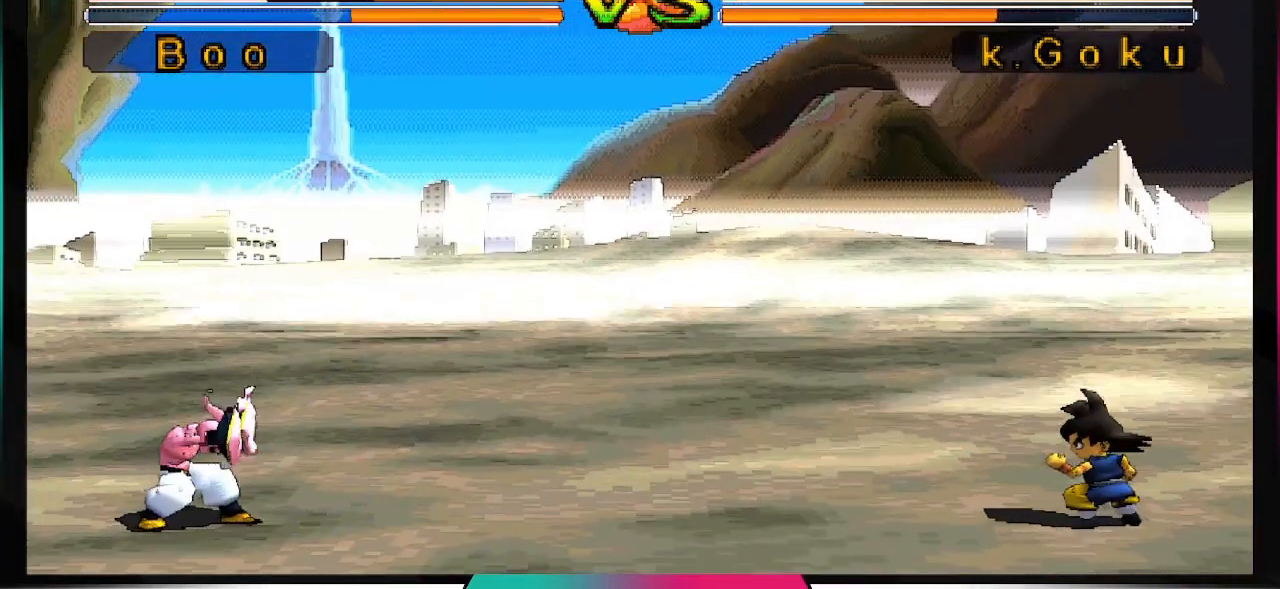
{"buttons": [], "left_stick": "center", "right_stick": "center", "events": []}
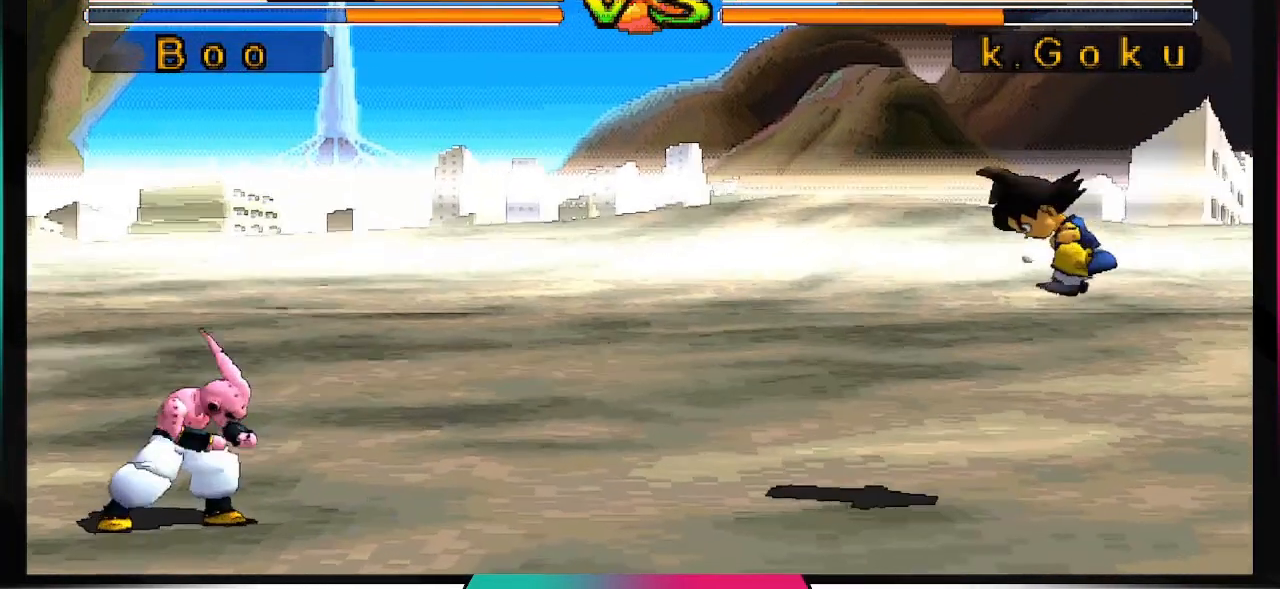
{"buttons": [], "left_stick": "center", "right_stick": "center", "events": []}
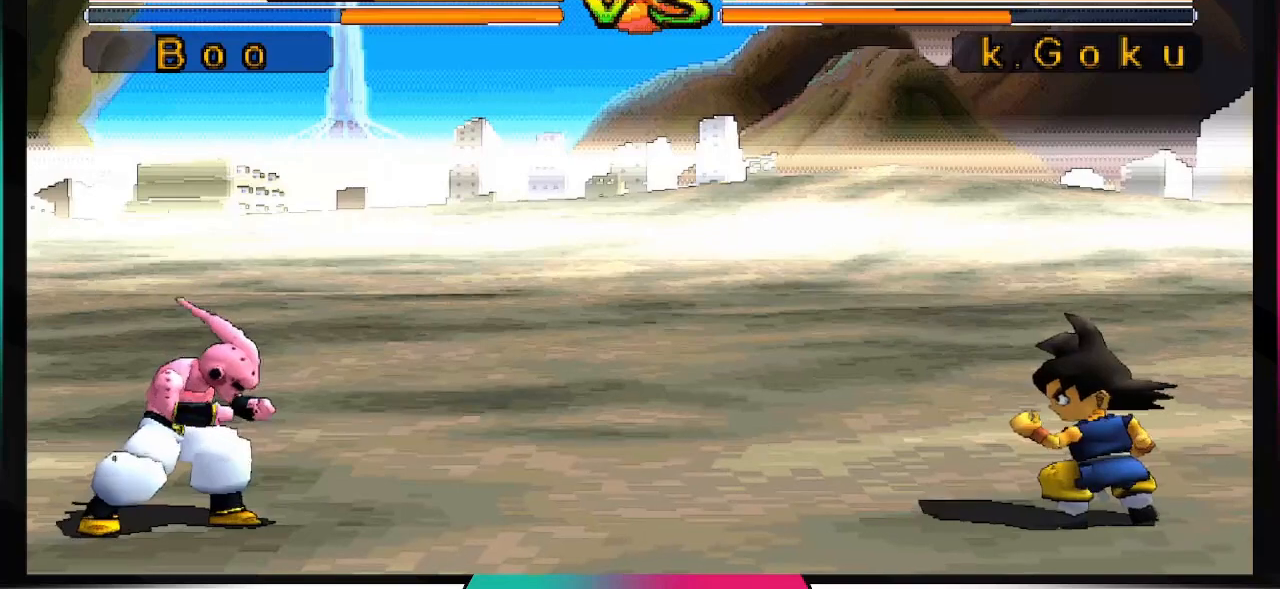
{"buttons": [], "left_stick": "center", "right_stick": "center", "events": []}
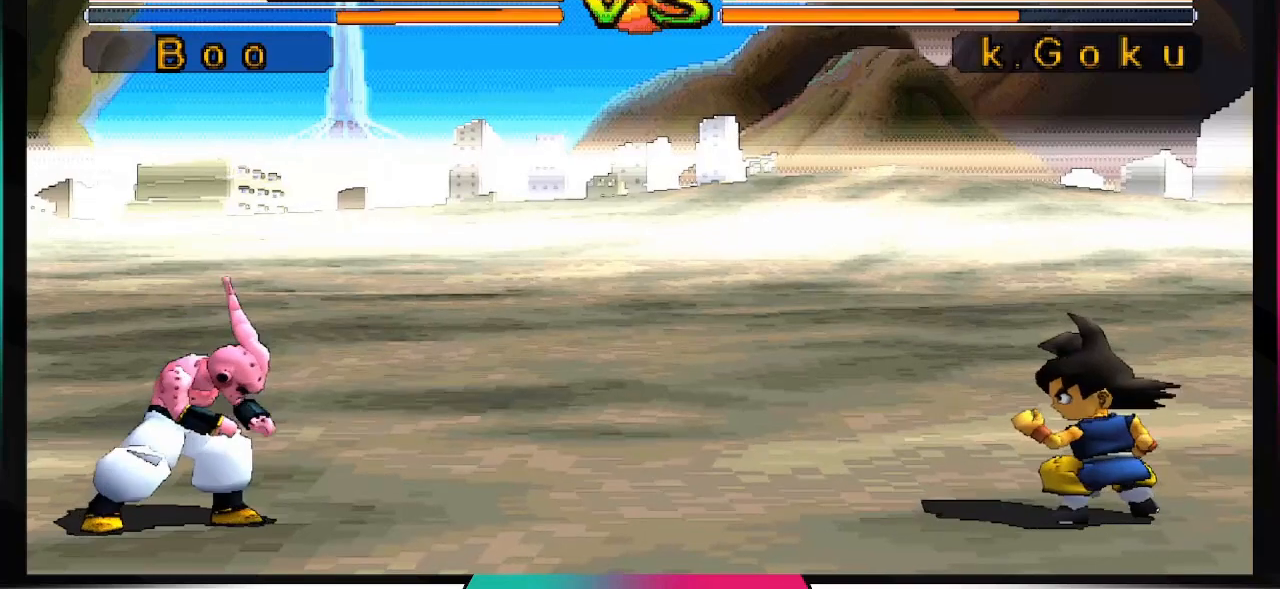
{"buttons": ["SQUARE", "DPAD_RIGHT"], "left_stick": "center", "right_stick": "center", "events": [[167, "DPAD_DOWN", "down"], [167, "DPAD_LEFT", "down"], [267, "DPAD_LEFT", "up"], [300, "DPAD_RIGHT", "down"], [400, "DPAD_DOWN", "up"], [467, "SQUARE", "down"]]}
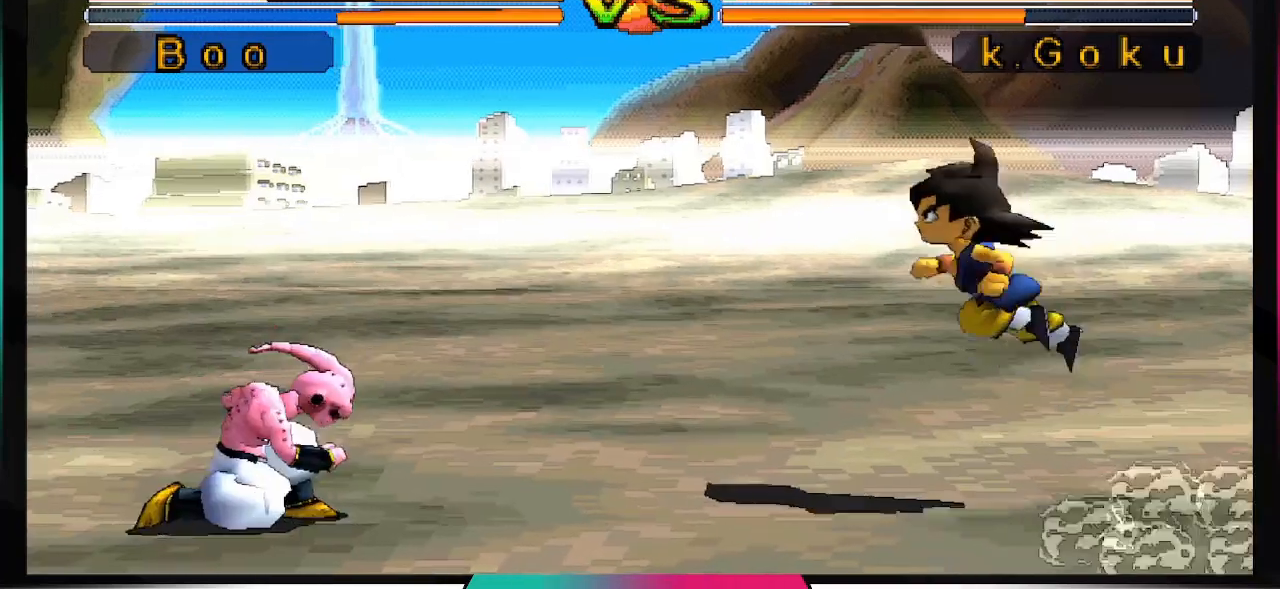
{"buttons": ["SQUARE"], "left_stick": "center", "right_stick": "center", "events": [[67, "DPAD_RIGHT", "up"]]}
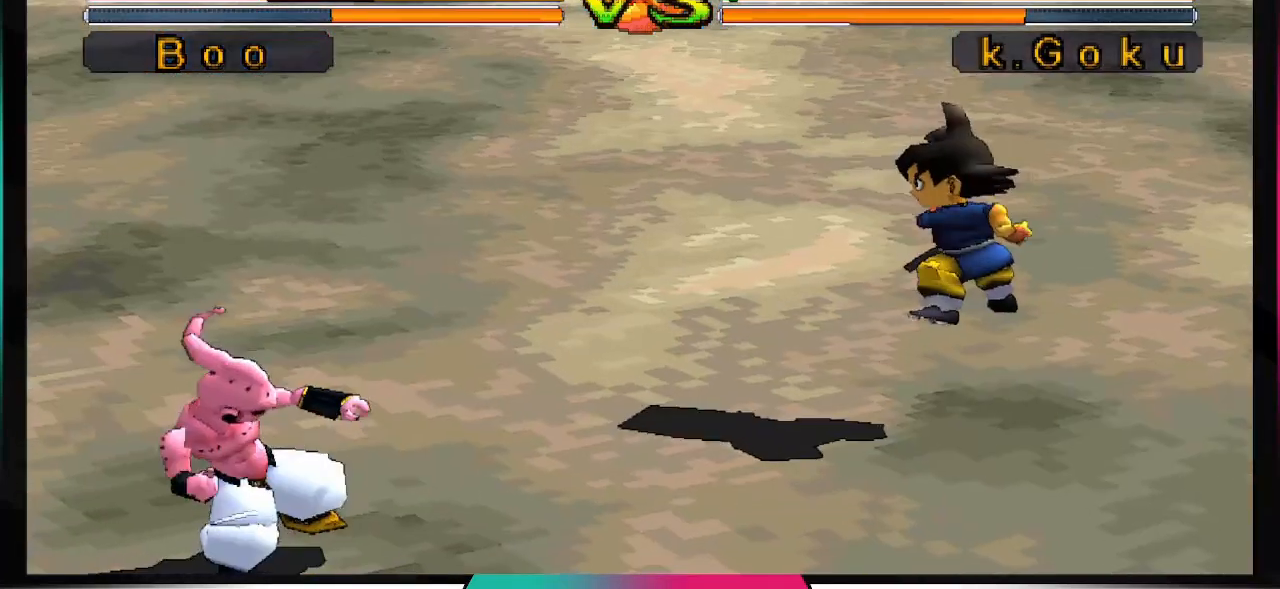
{"buttons": ["SQUARE"], "left_stick": "center", "right_stick": "center", "events": []}
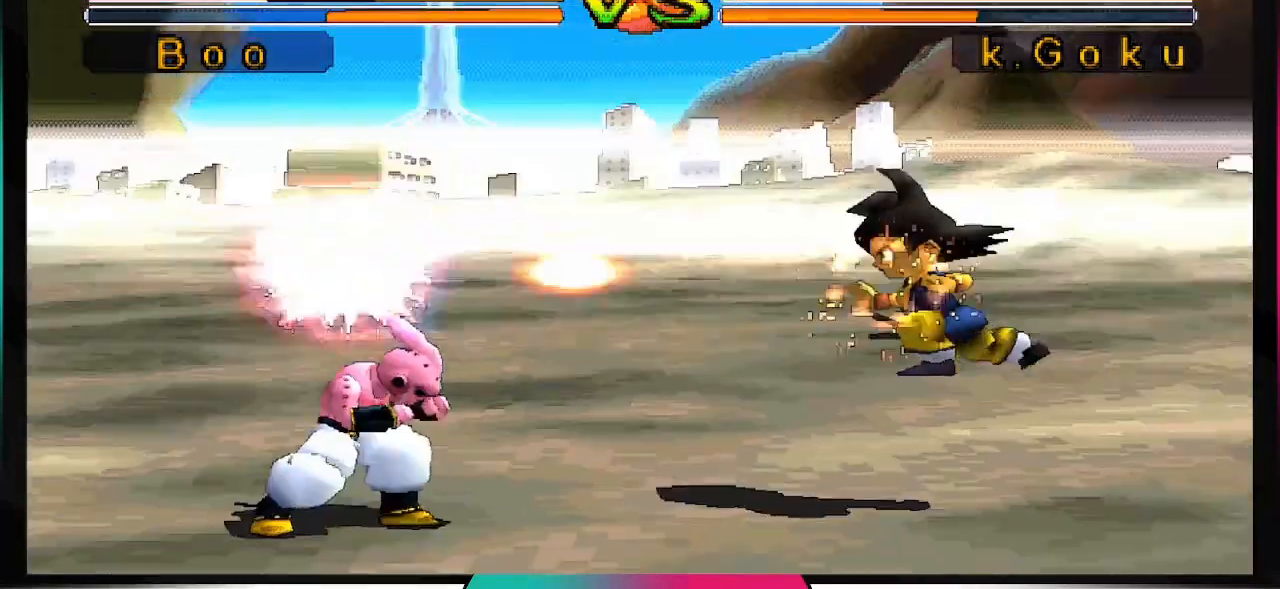
{"buttons": [], "left_stick": "center", "right_stick": "center", "events": [[233, "SQUARE", "up"]]}
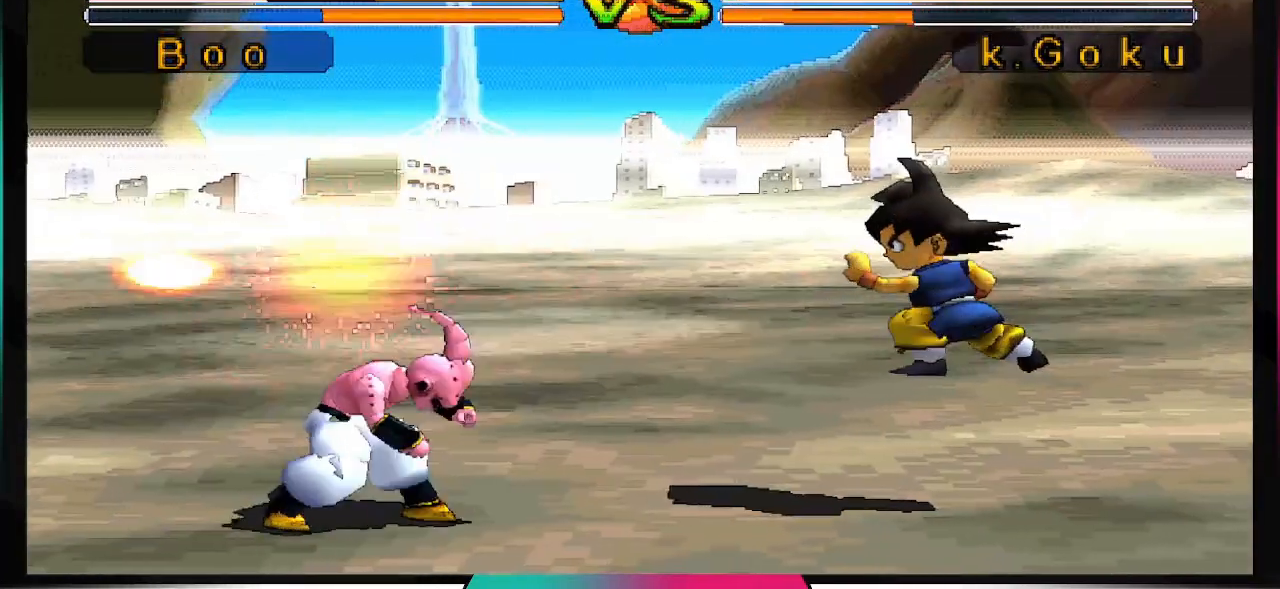
{"buttons": [], "left_stick": "center", "right_stick": "center", "events": []}
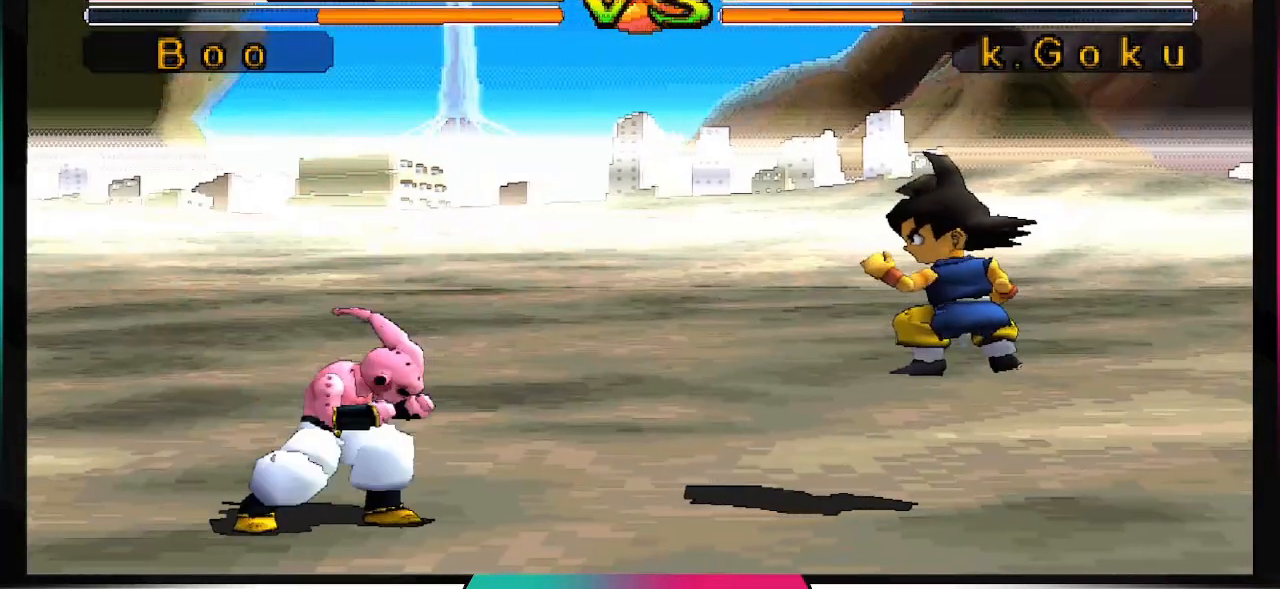
{"buttons": ["DPAD_DOWN"], "left_stick": "center", "right_stick": "center", "events": [[33, "DPAD_DOWN", "down"], [300, "CIRCLE", "down"], [433, "CIRCLE", "up"]]}
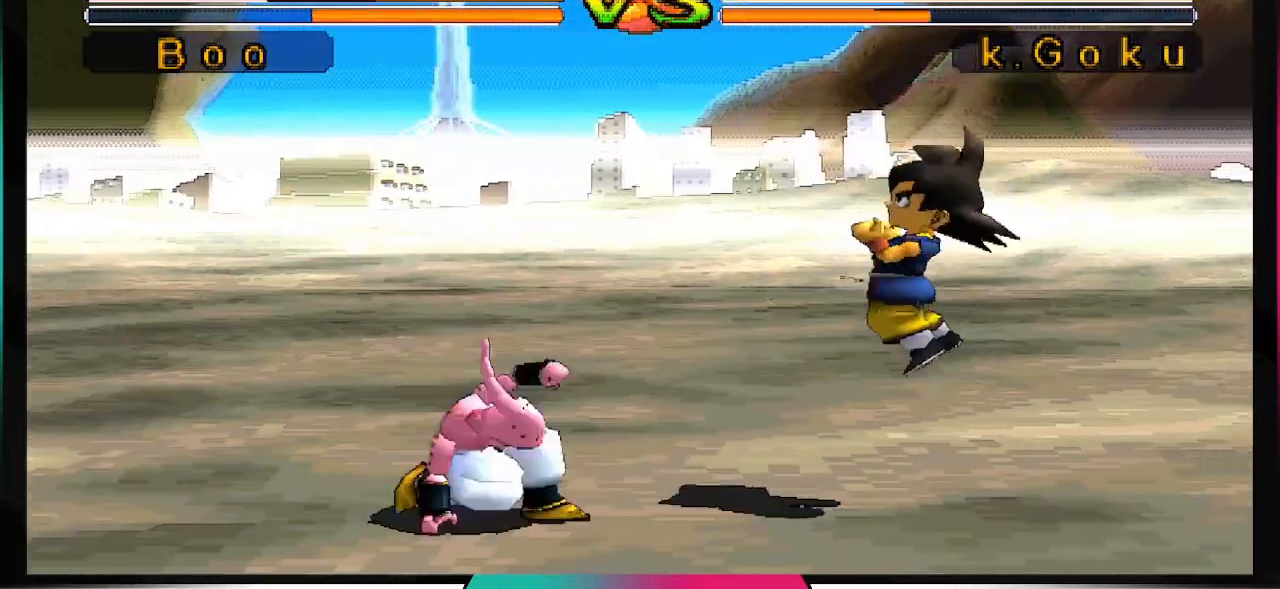
{"buttons": [], "left_stick": "center", "right_stick": "center", "events": [[133, "DPAD_DOWN", "up"]]}
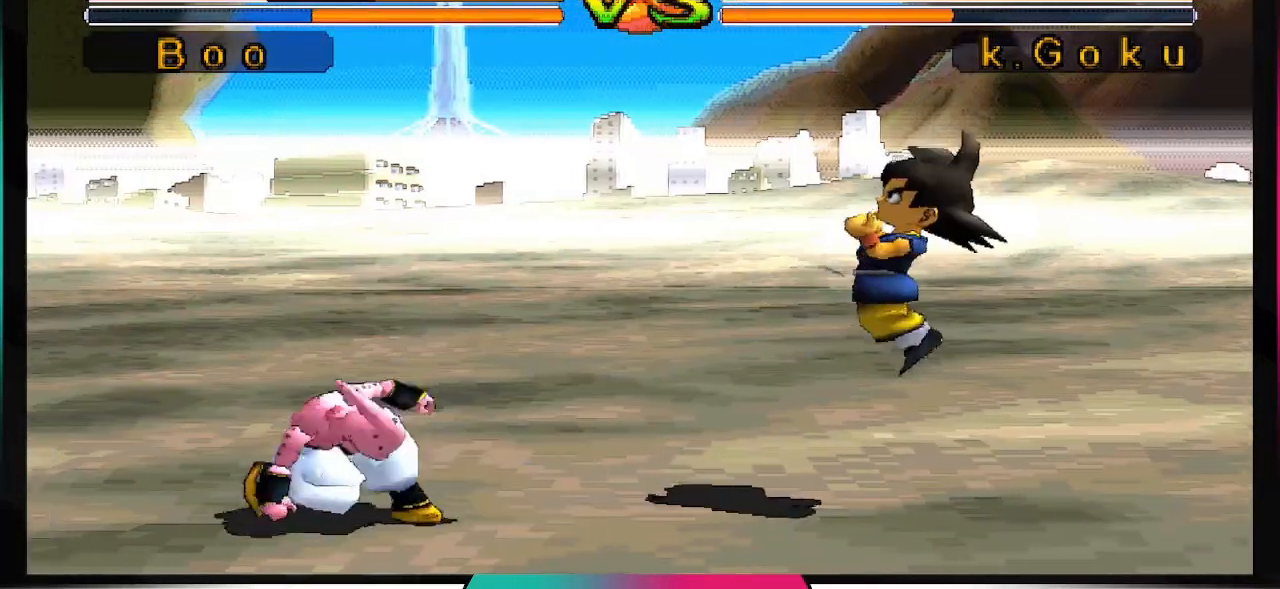
{"buttons": ["CIRCLE", "DPAD_RIGHT"], "left_stick": "center", "right_stick": "center", "events": [[200, "DPAD_DOWN", "down"], [300, "DPAD_DOWN", "up"], [367, "DPAD_RIGHT", "down"], [467, "CIRCLE", "down"]]}
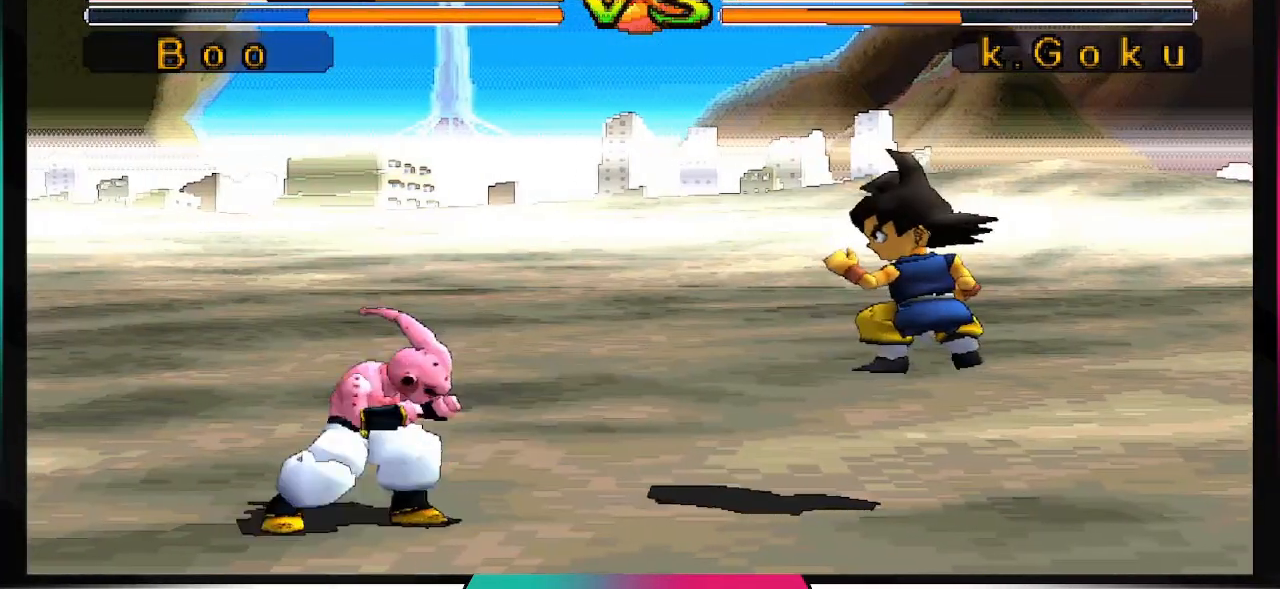
{"buttons": [], "left_stick": "center", "right_stick": "center", "events": [[33, "DPAD_RIGHT", "up"], [500, "CIRCLE", "up"]]}
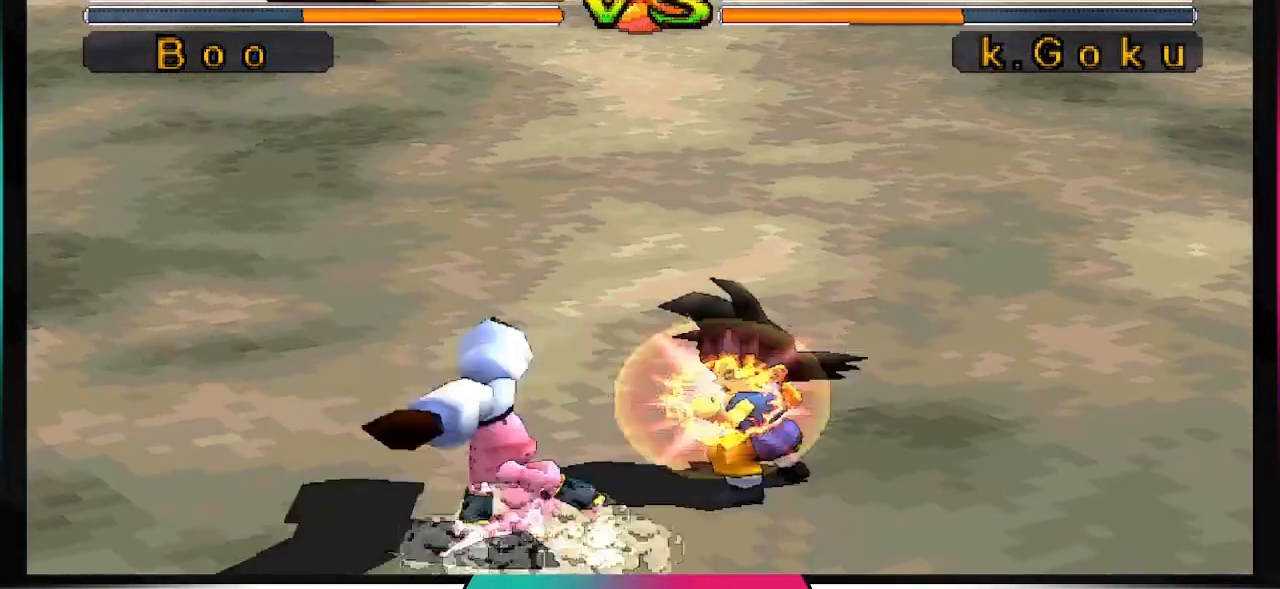
{"buttons": [], "left_stick": "center", "right_stick": "center", "events": []}
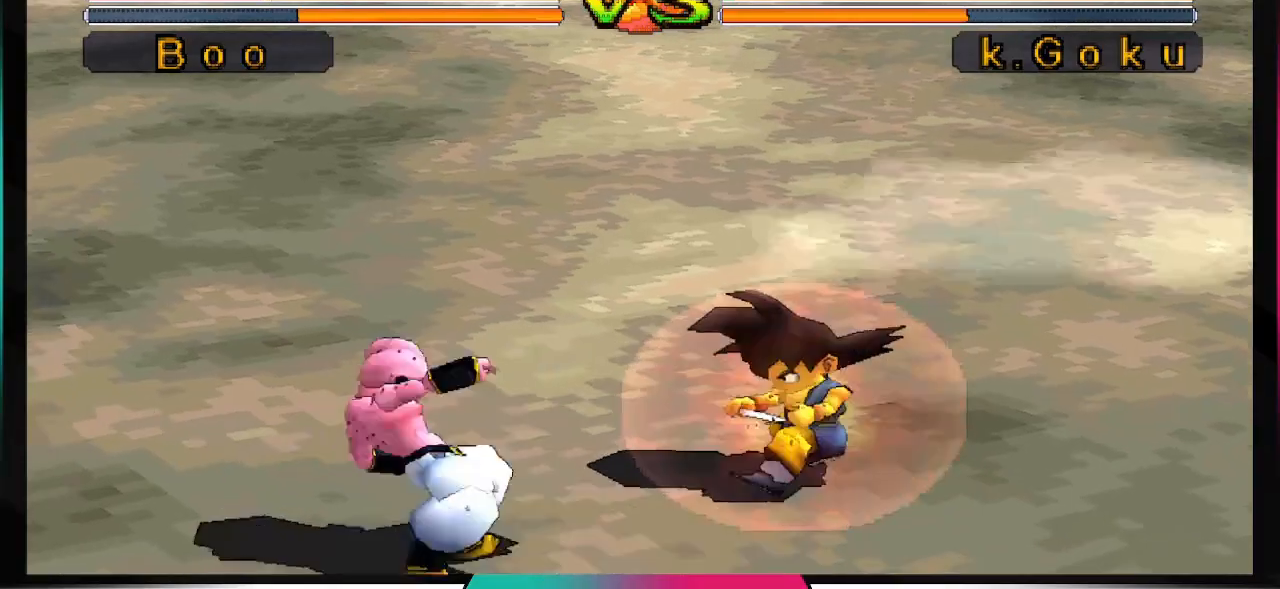
{"buttons": ["SQUARE"], "left_stick": "center", "right_stick": "center", "events": [[200, "DPAD_RIGHT", "down"], [200, "DPAD_UP", "down"], [367, "DPAD_RIGHT", "up"], [367, "DPAD_UP", "up"], [400, "SQUARE", "down"]]}
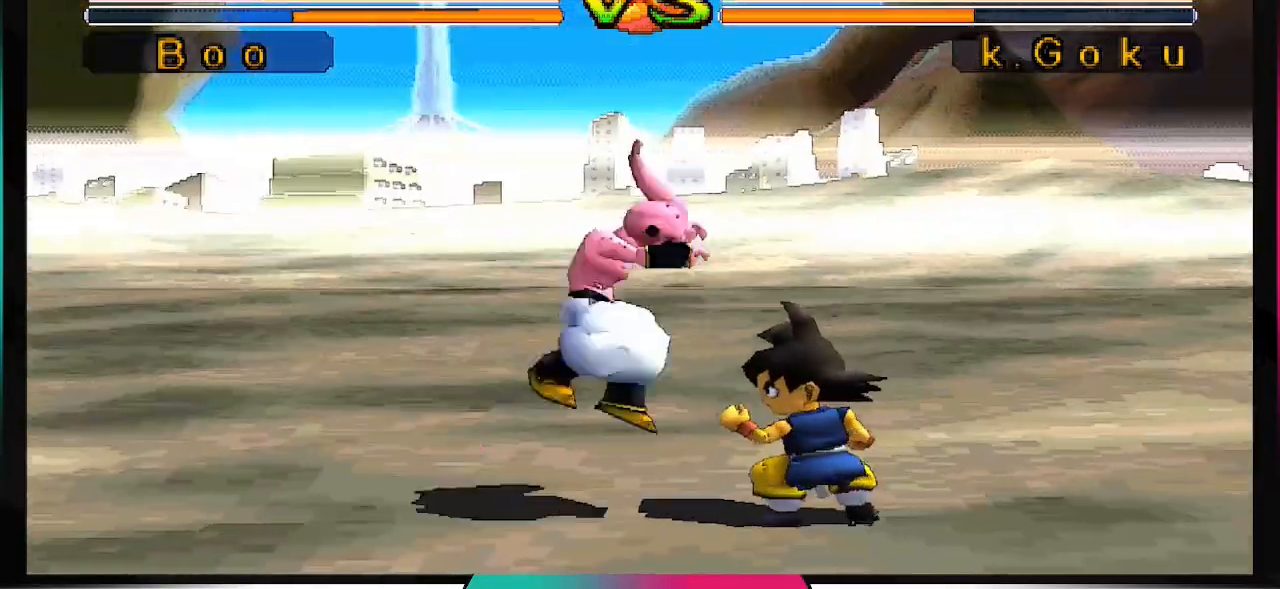
{"buttons": [], "left_stick": "center", "right_stick": "center", "events": [[33, "SQUARE", "up"]]}
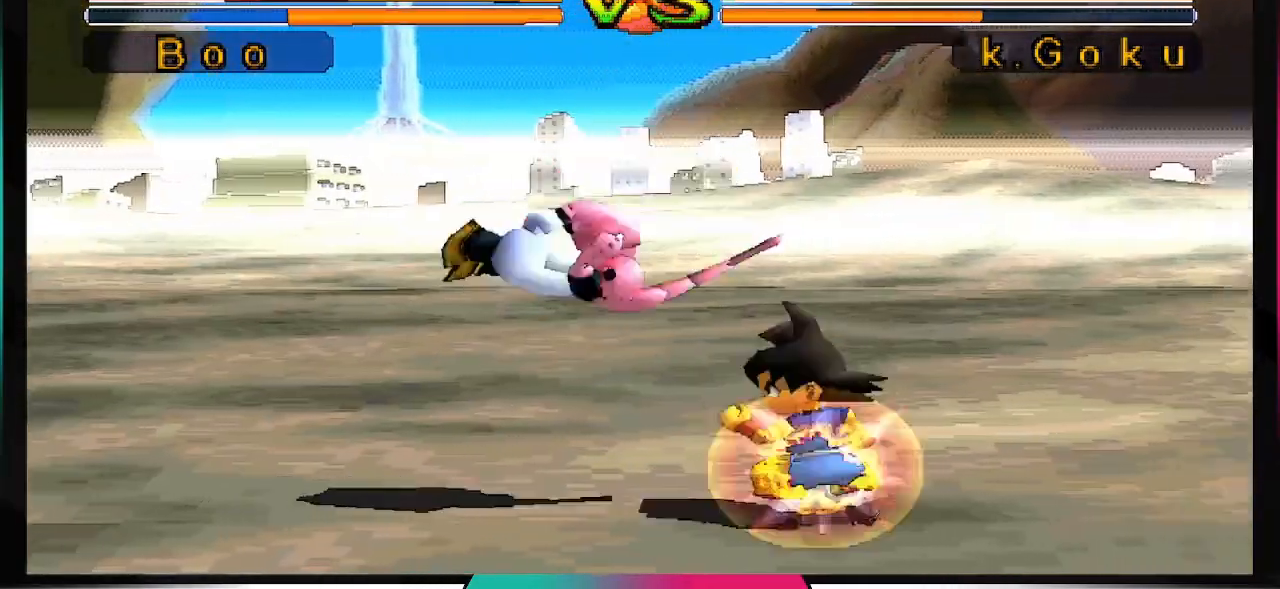
{"buttons": ["DPAD_RIGHT"], "left_stick": "center", "right_stick": "center", "events": [[300, "DPAD_DOWN", "down"], [367, "DPAD_DOWN", "up"], [433, "DPAD_RIGHT", "down"]]}